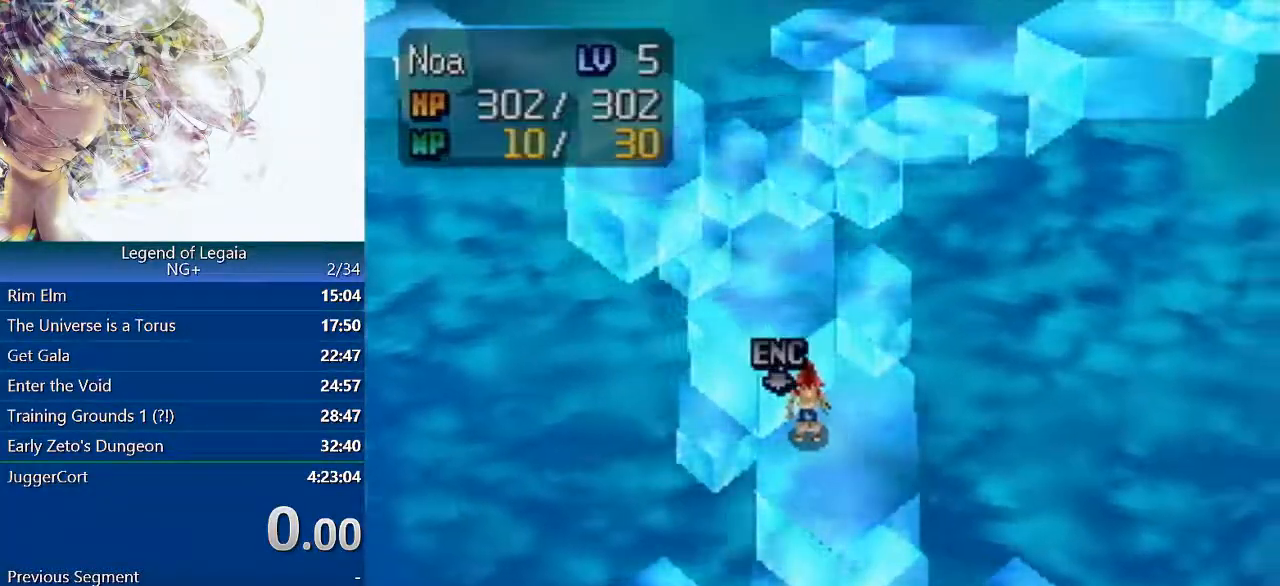
Gameplay with a controller (PlayStation layout); each line is a JSON object with the inputs held at the frame after it. "events" lists button and stick changes between this image and that frame as [ms after this image, input, new state], when the widget could be followed in between. Not read: L2 R2 right_stick.
{"buttons": [], "left_stick": "center", "events": []}
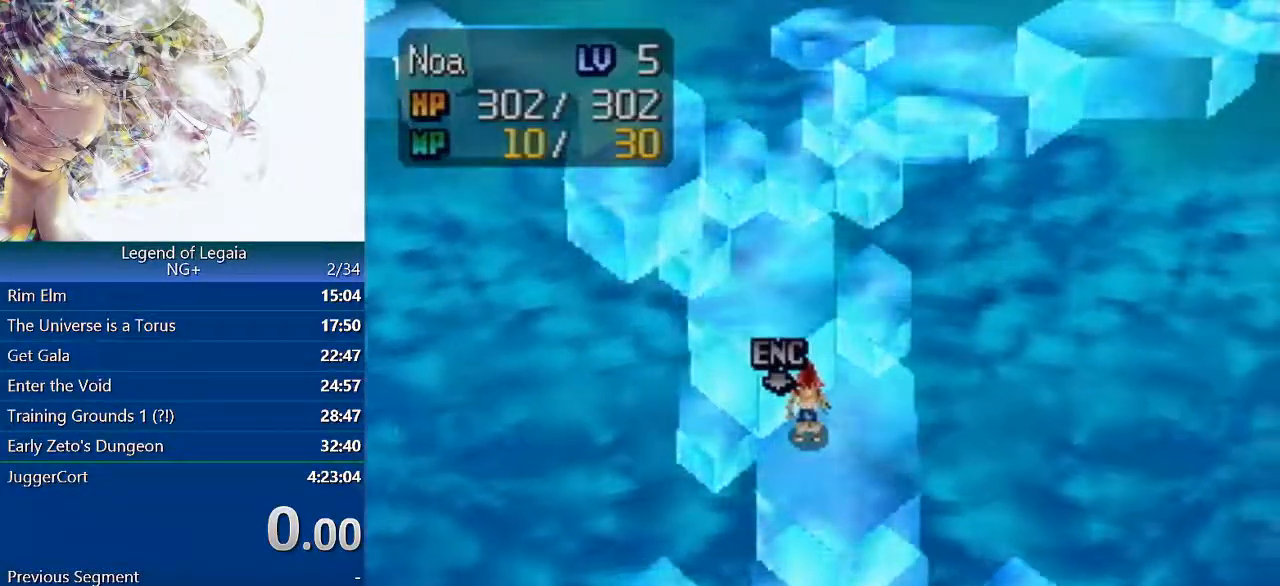
{"buttons": [], "left_stick": "center", "events": []}
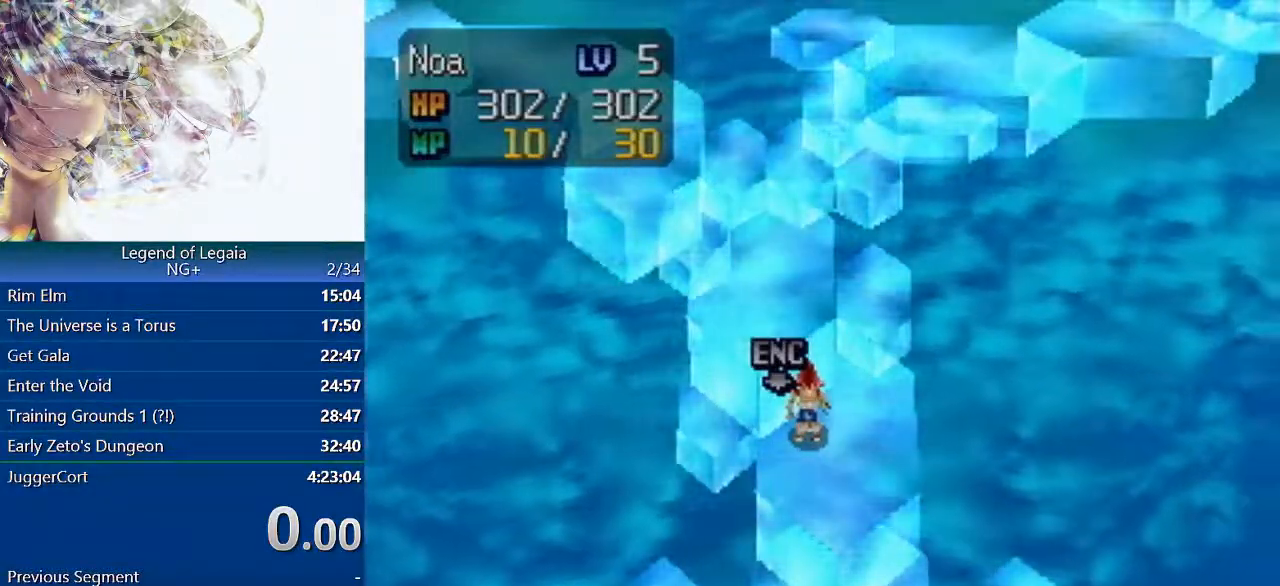
{"buttons": [], "left_stick": "center", "events": []}
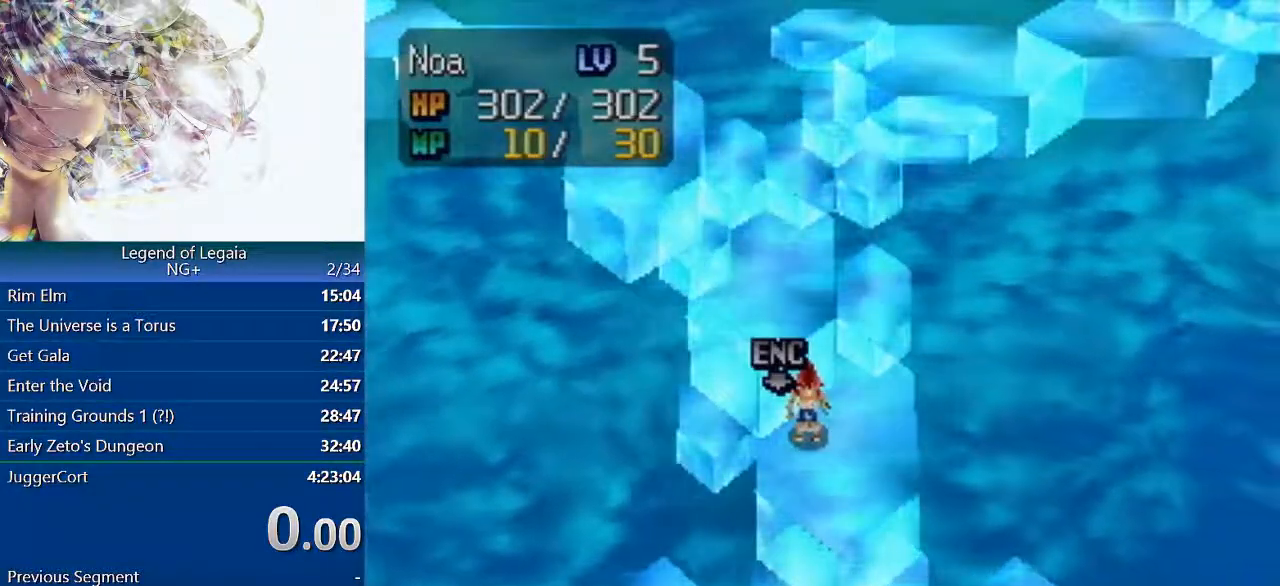
{"buttons": ["DPAD_LEFT"], "left_stick": "center", "events": [[33, "DPAD_UP", "down"], [317, "DPAD_UP", "up"], [450, "DPAD_LEFT", "down"]]}
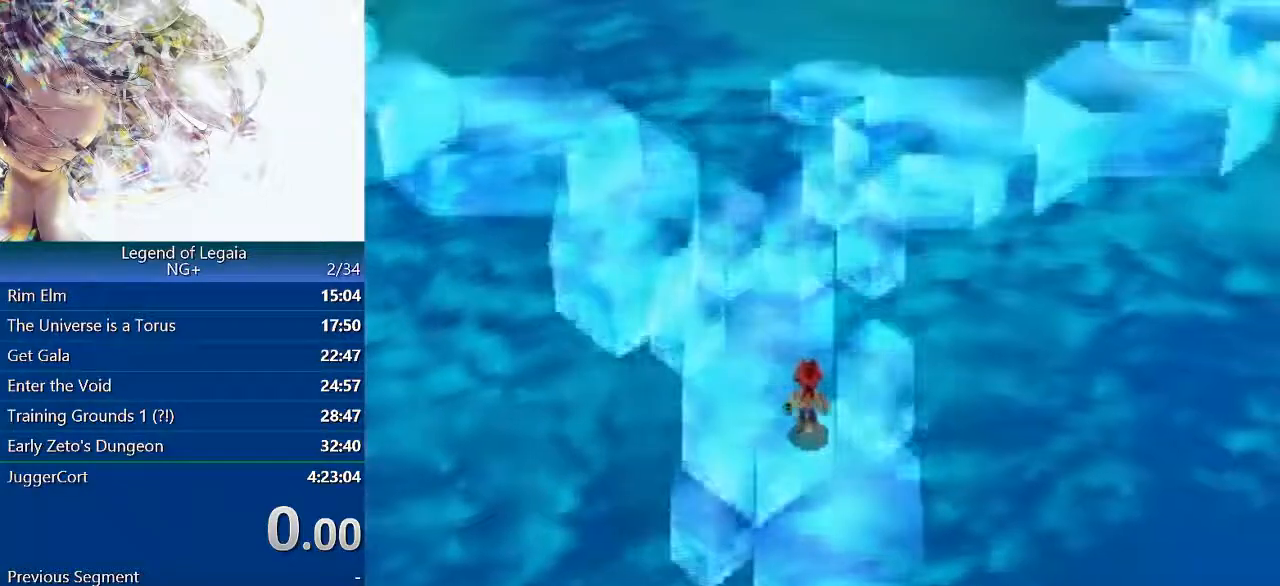
{"buttons": ["DPAD_DOWN", "DPAD_LEFT"], "left_stick": "center", "events": [[483, "DPAD_DOWN", "down"]]}
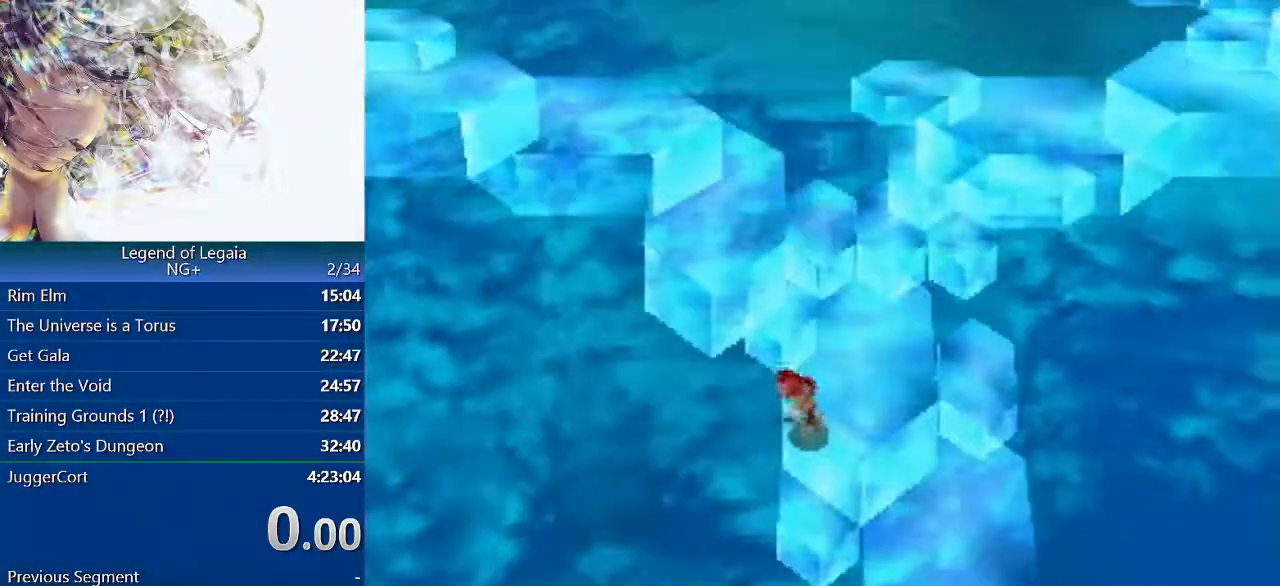
{"buttons": ["DPAD_DOWN", "DPAD_LEFT"], "left_stick": "center", "events": []}
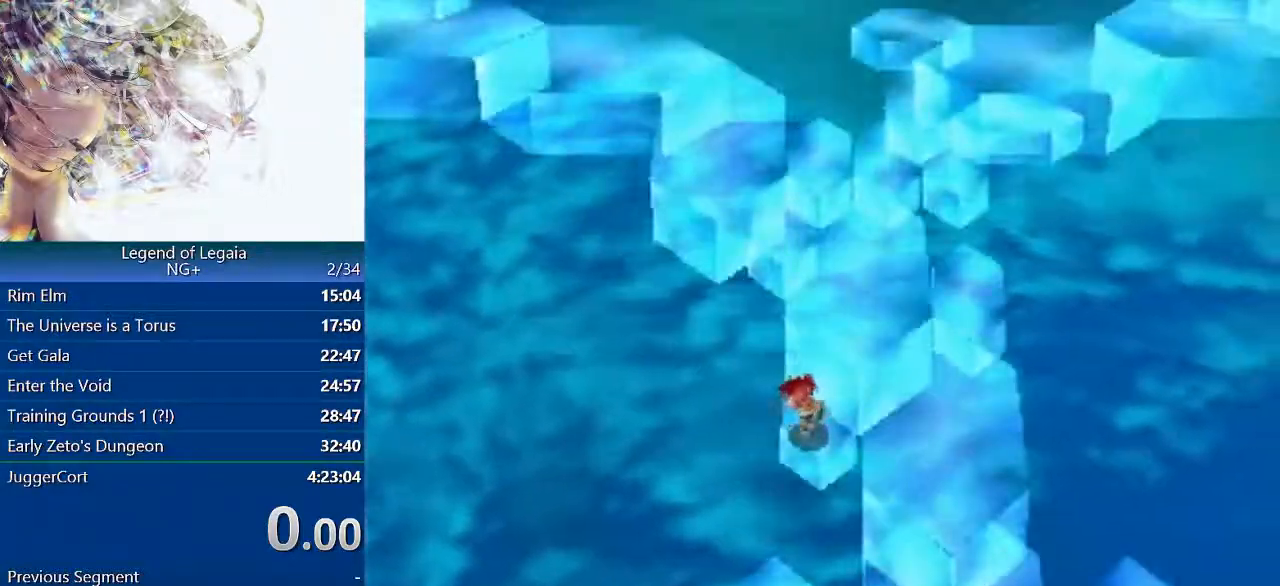
{"buttons": [], "left_stick": "center", "events": [[233, "DPAD_DOWN", "up"], [500, "DPAD_LEFT", "up"]]}
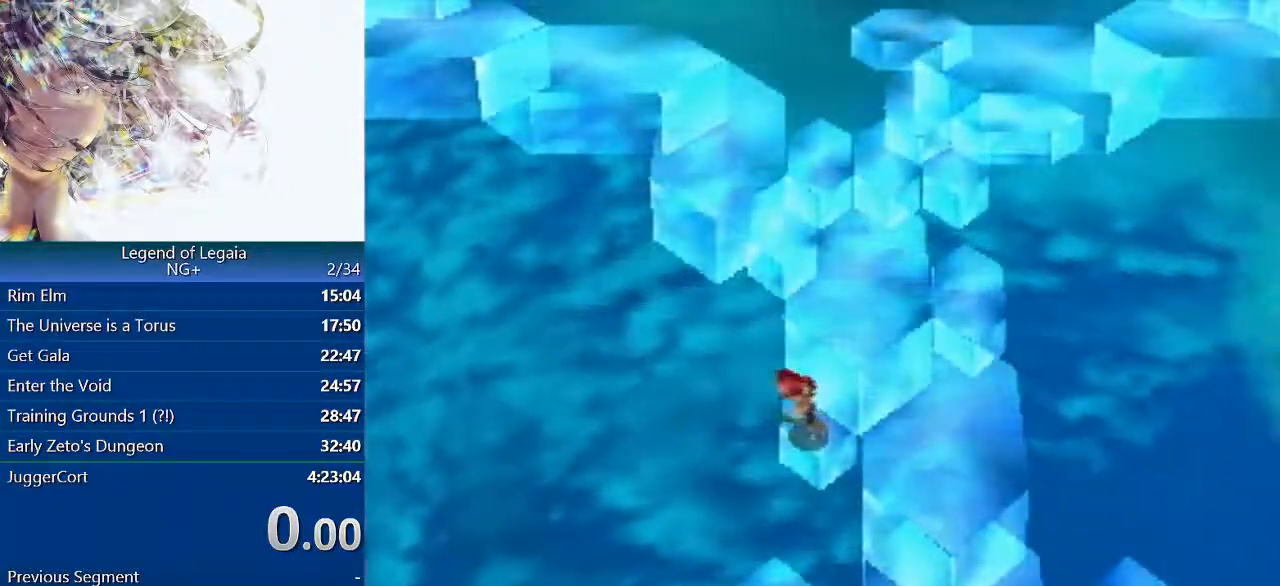
{"buttons": [], "left_stick": "center", "events": []}
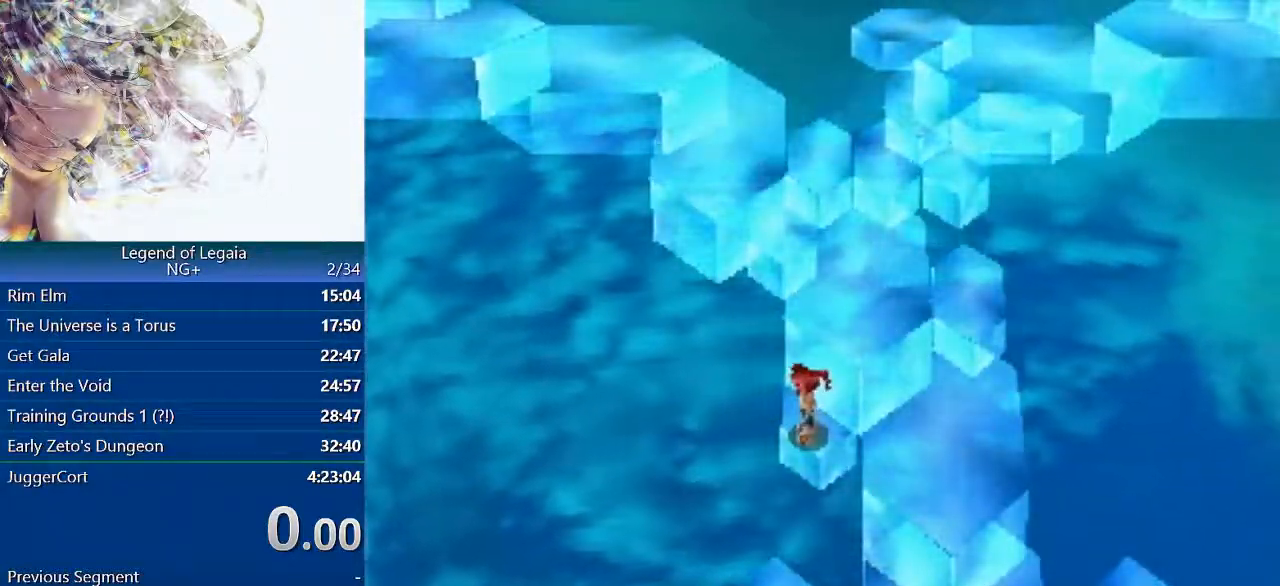
{"buttons": [], "left_stick": "center", "events": []}
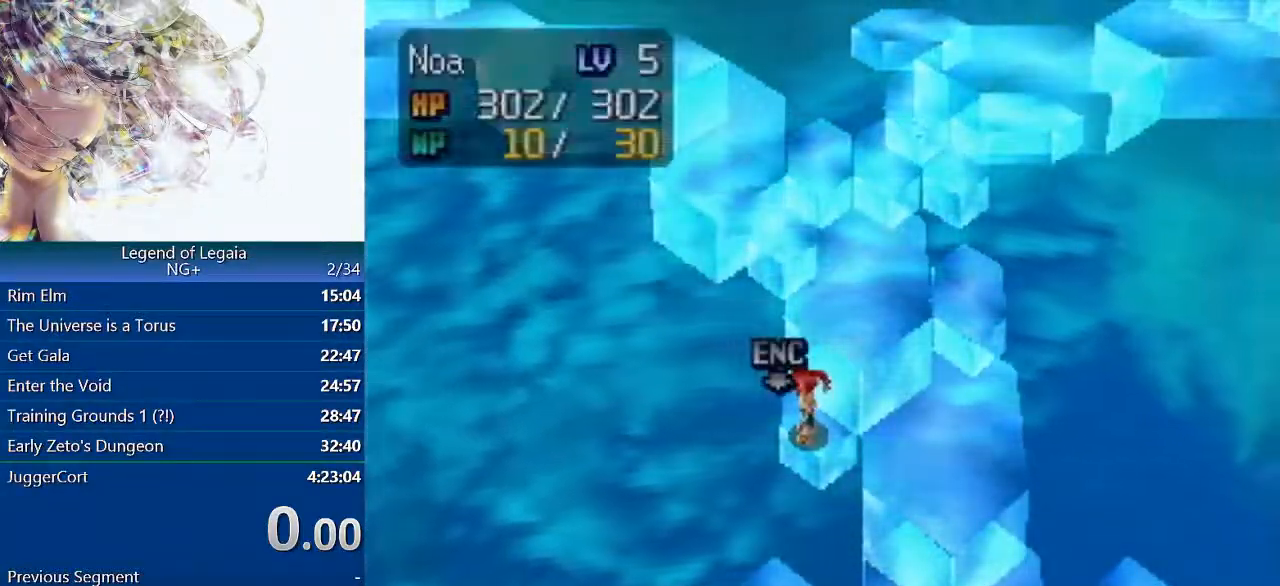
{"buttons": [], "left_stick": "center", "events": []}
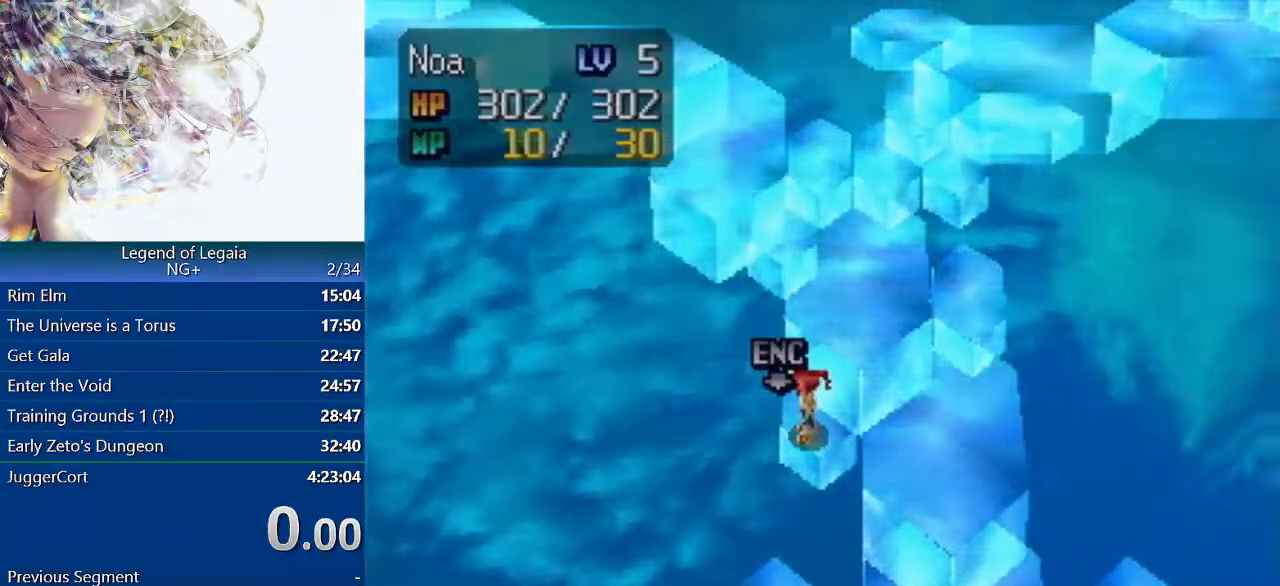
{"buttons": [], "left_stick": "center", "events": [[117, "DPAD_RIGHT", "down"], [150, "DPAD_RIGHT", "up"], [200, "left_stick", "down"], [250, "left_stick", "center"]]}
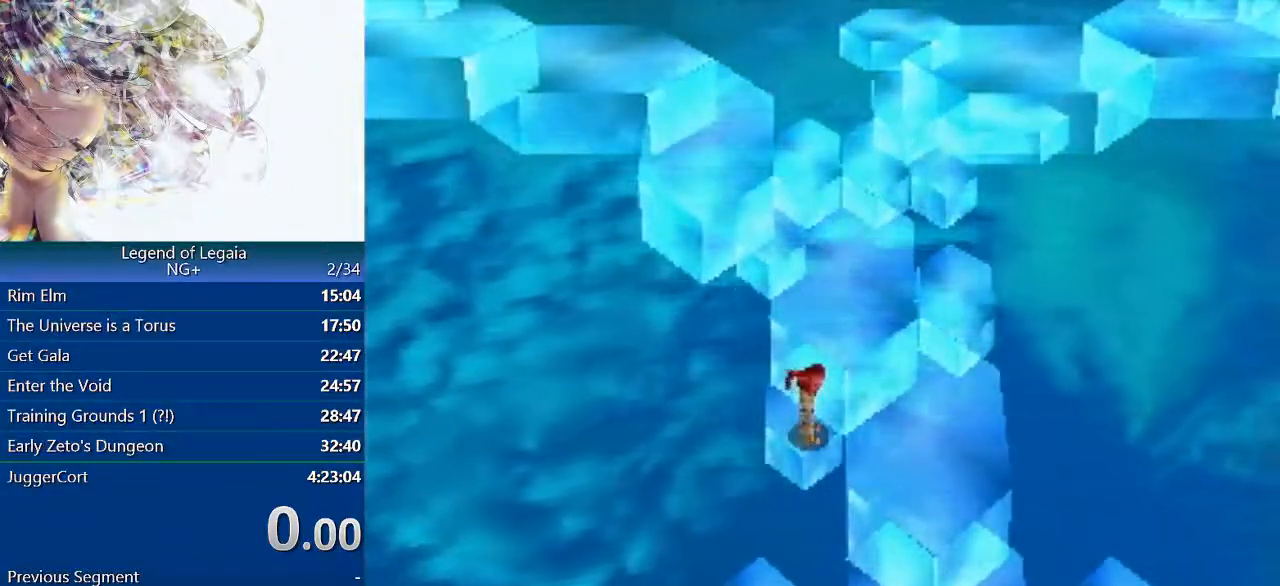
{"buttons": ["TRIANGLE"], "left_stick": "center", "events": [[283, "TRIANGLE", "down"], [383, "TRIANGLE", "up"], [467, "TRIANGLE", "down"]]}
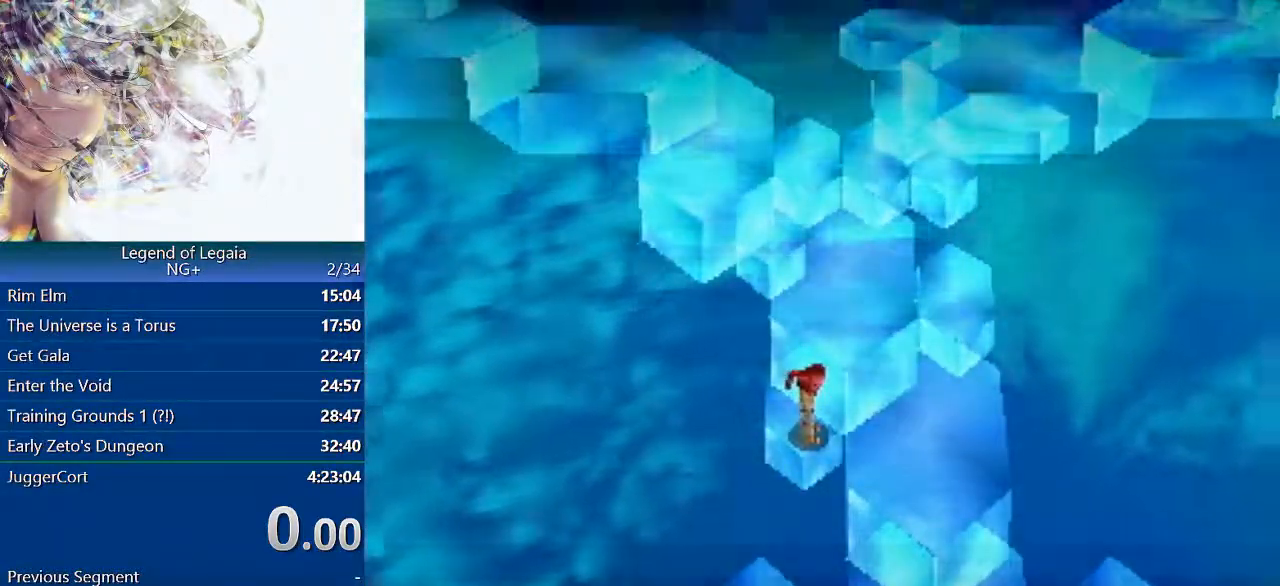
{"buttons": ["CROSS"], "left_stick": "center", "events": [[67, "TRIANGLE", "up"], [267, "CROSS", "down"], [383, "CROSS", "up"], [483, "CROSS", "down"]]}
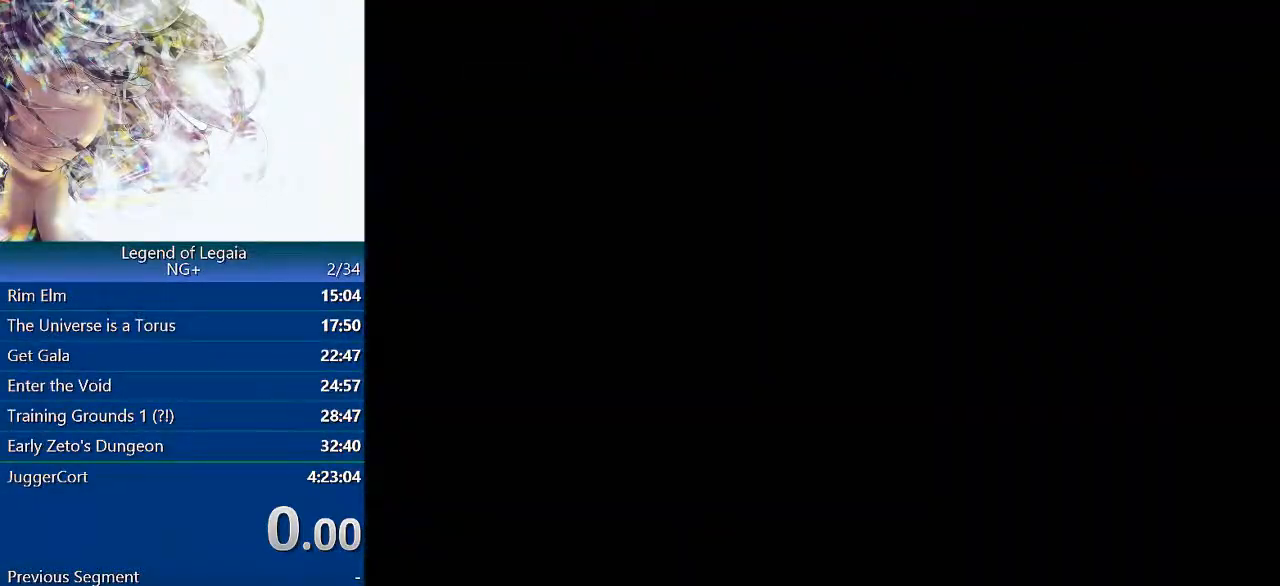
{"buttons": ["CROSS"], "left_stick": "center", "events": [[133, "CROSS", "up"], [433, "CROSS", "down"]]}
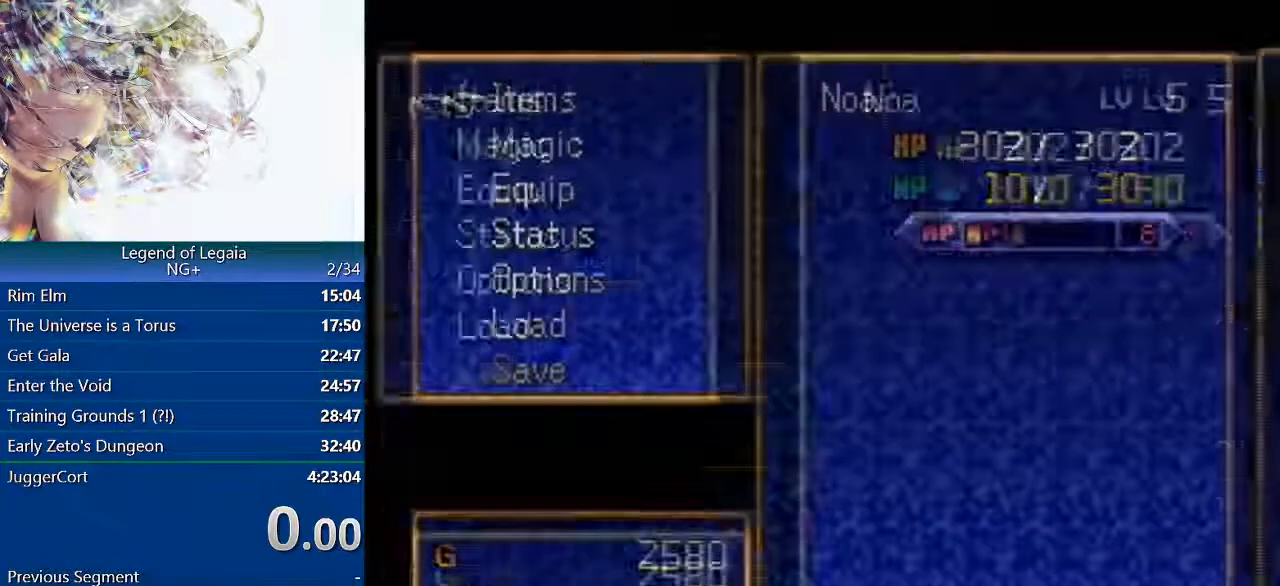
{"buttons": [], "left_stick": "center", "events": [[50, "CROSS", "up"], [167, "CROSS", "down"], [283, "CROSS", "up"], [367, "DPAD_DOWN", "down"], [433, "DPAD_DOWN", "up"]]}
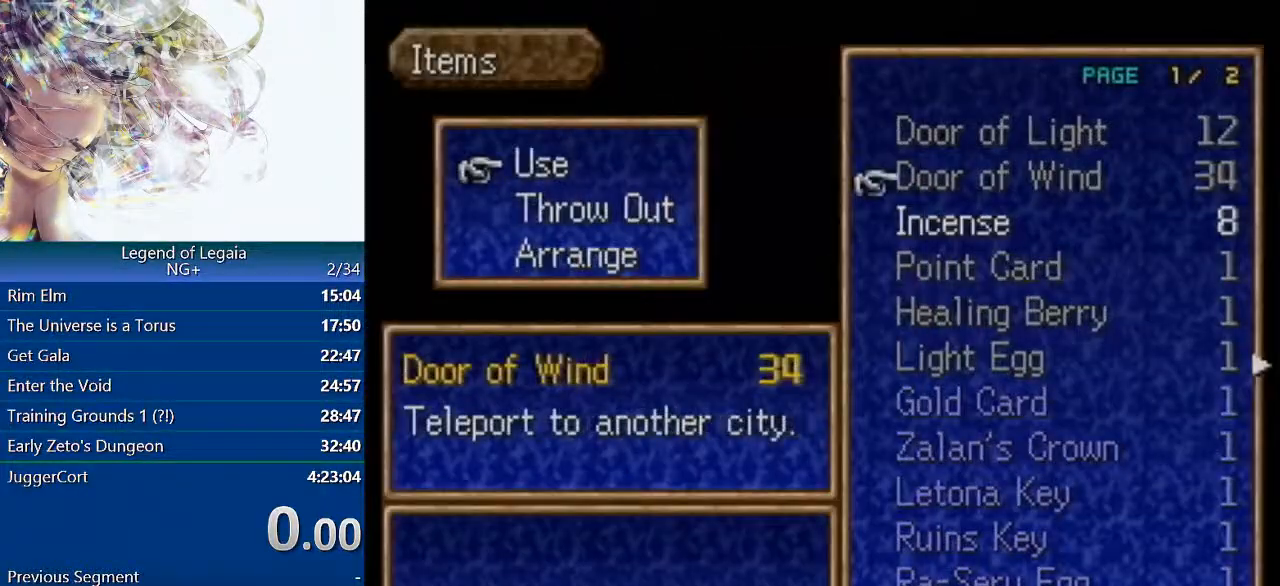
{"buttons": [], "left_stick": "center", "events": [[17, "DPAD_DOWN", "down"], [100, "DPAD_DOWN", "up"], [117, "CROSS", "down"], [217, "CROSS", "up"], [367, "CROSS", "down"], [467, "CROSS", "up"]]}
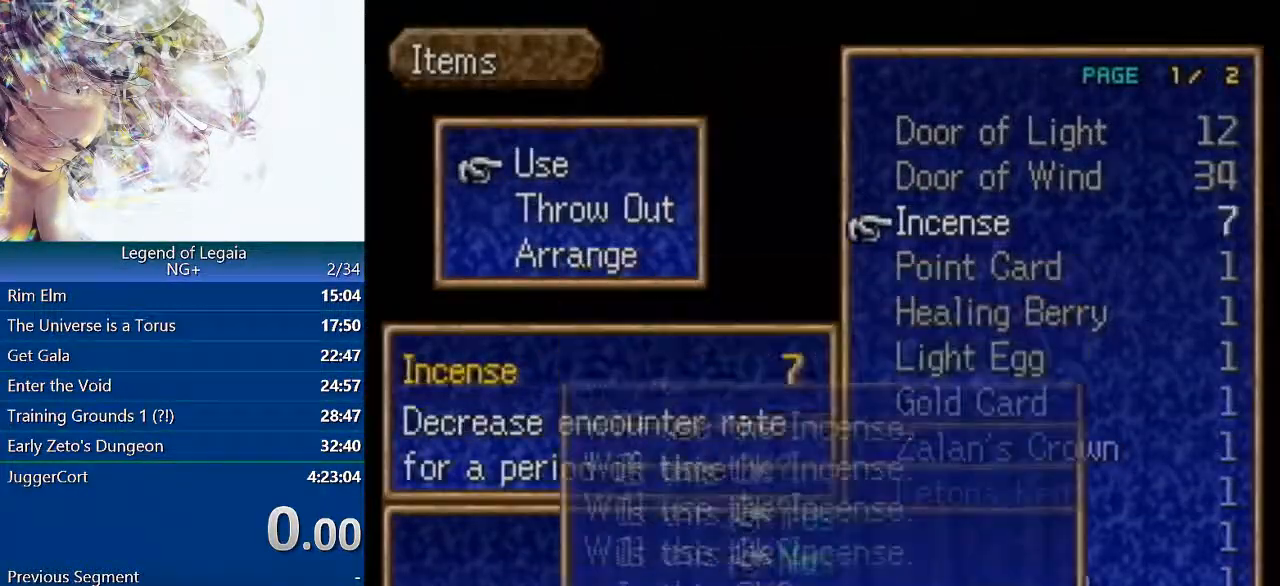
{"buttons": ["CIRCLE"], "left_stick": "center", "events": [[217, "CIRCLE", "down"], [333, "L1", "down"], [433, "L1", "up"]]}
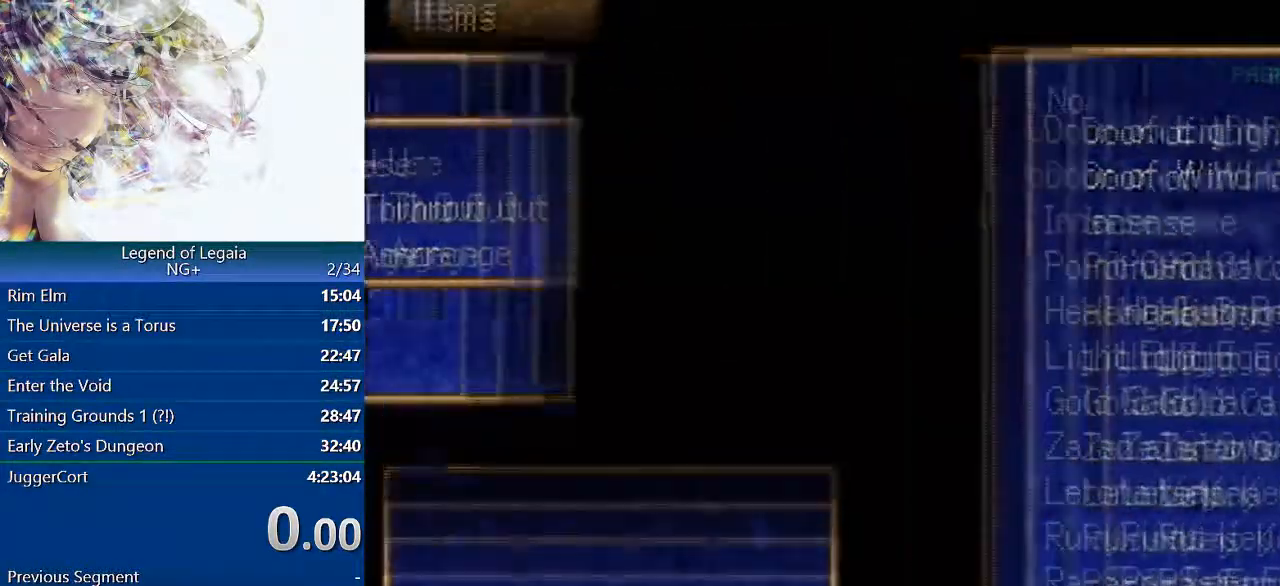
{"buttons": ["DPAD_LEFT"], "left_stick": "center"}
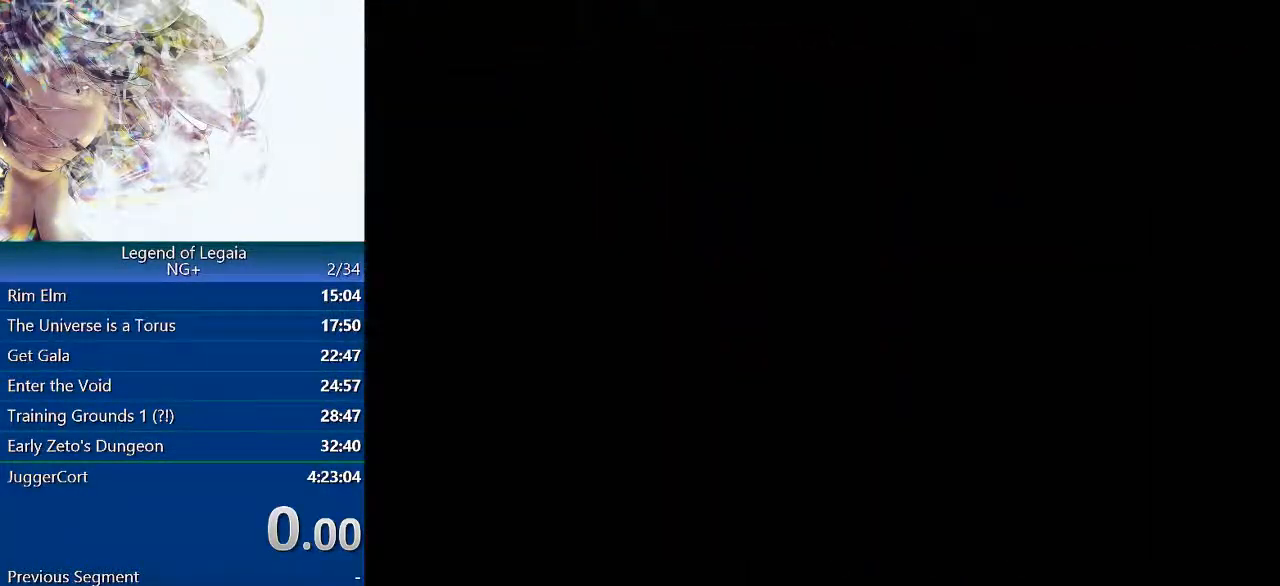
{"buttons": ["DPAD_LEFT"], "left_stick": "center", "events": []}
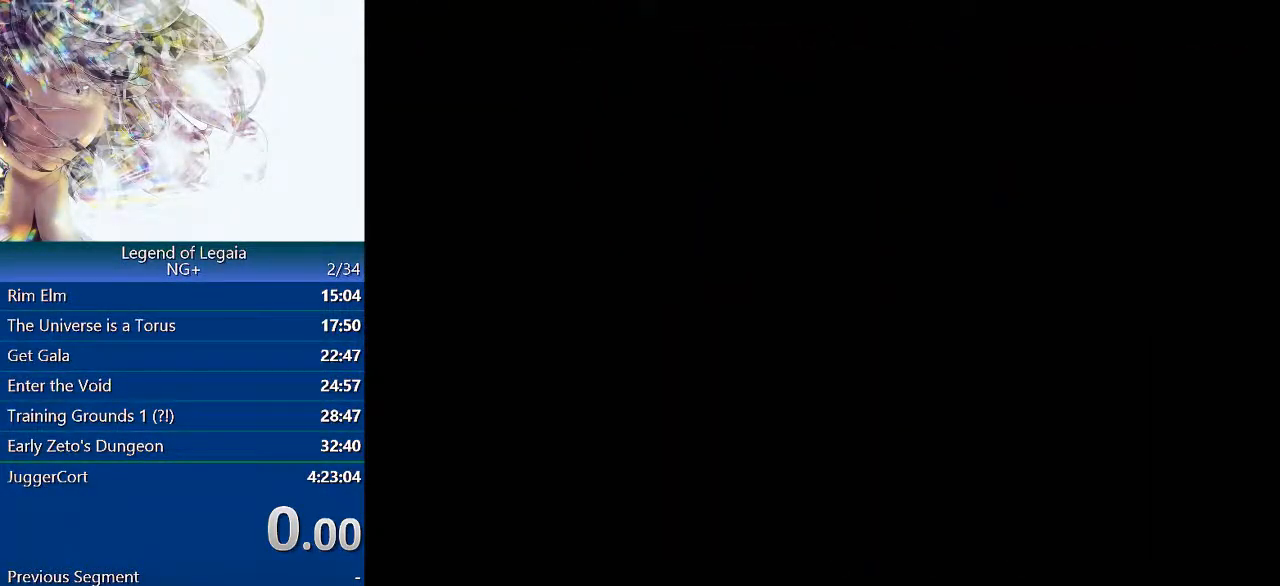
{"buttons": ["DPAD_LEFT"], "left_stick": "center", "events": []}
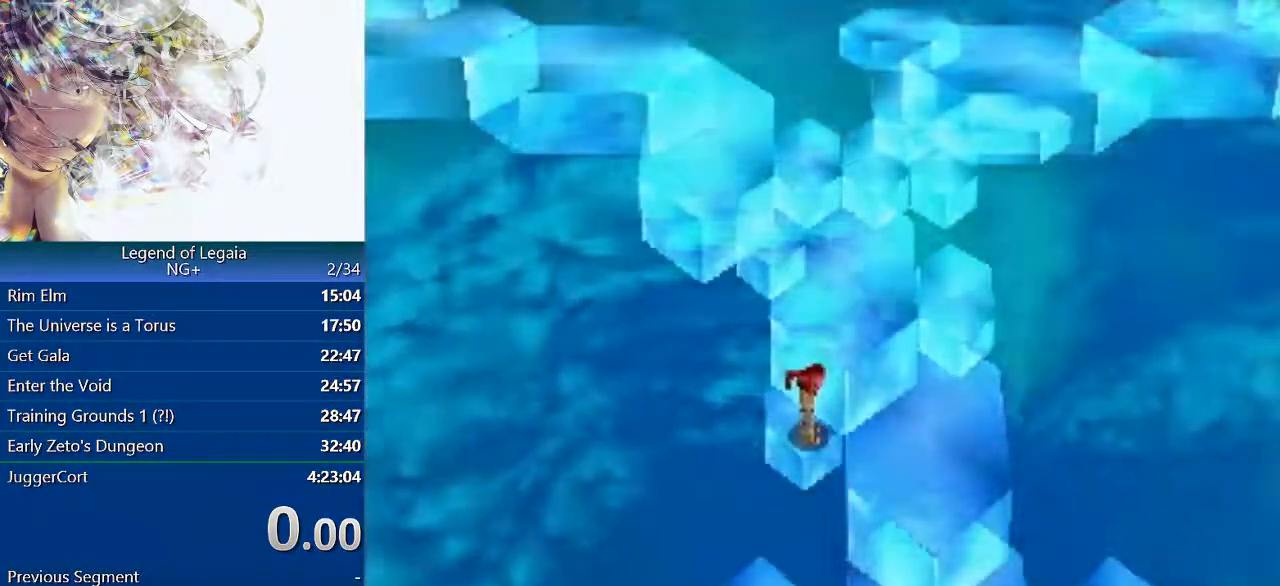
{"buttons": ["DPAD_UP", "DPAD_LEFT"], "left_stick": "center", "events": [[367, "DPAD_UP", "down"]]}
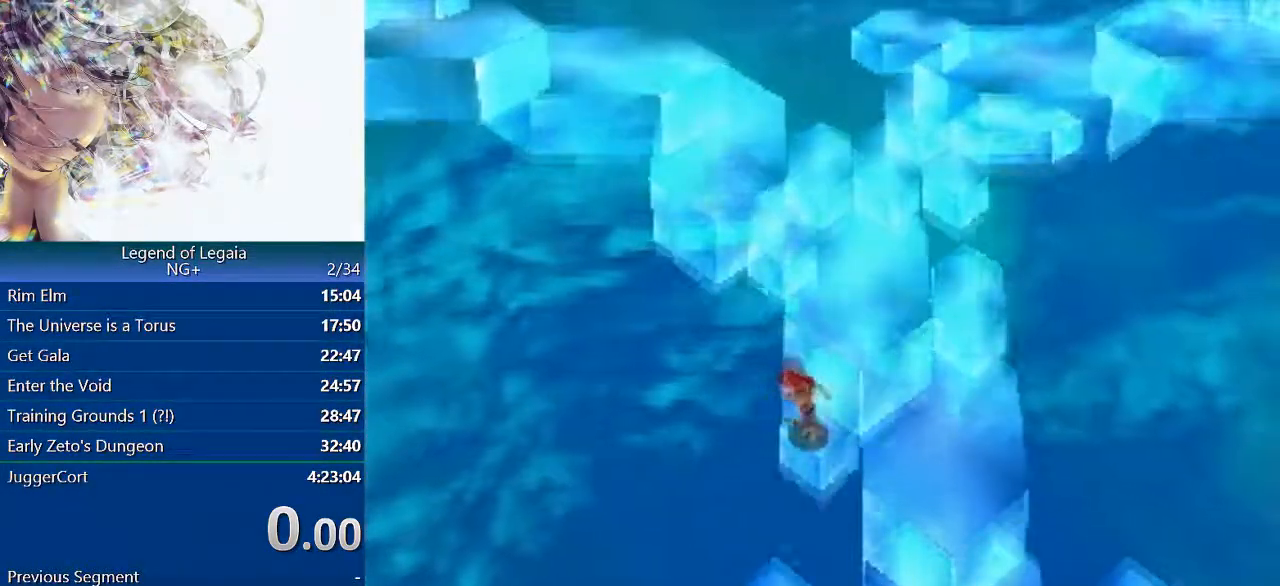
{"buttons": ["DPAD_UP", "DPAD_LEFT"], "left_stick": "center", "events": []}
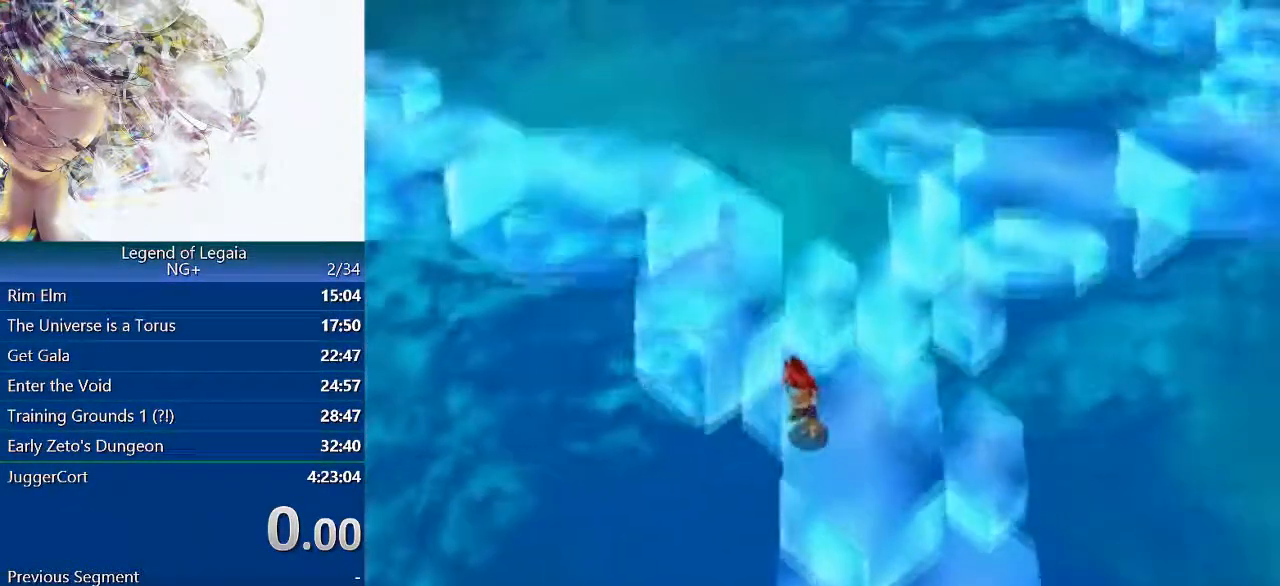
{"buttons": ["DPAD_UP", "DPAD_LEFT"], "left_stick": "center", "events": []}
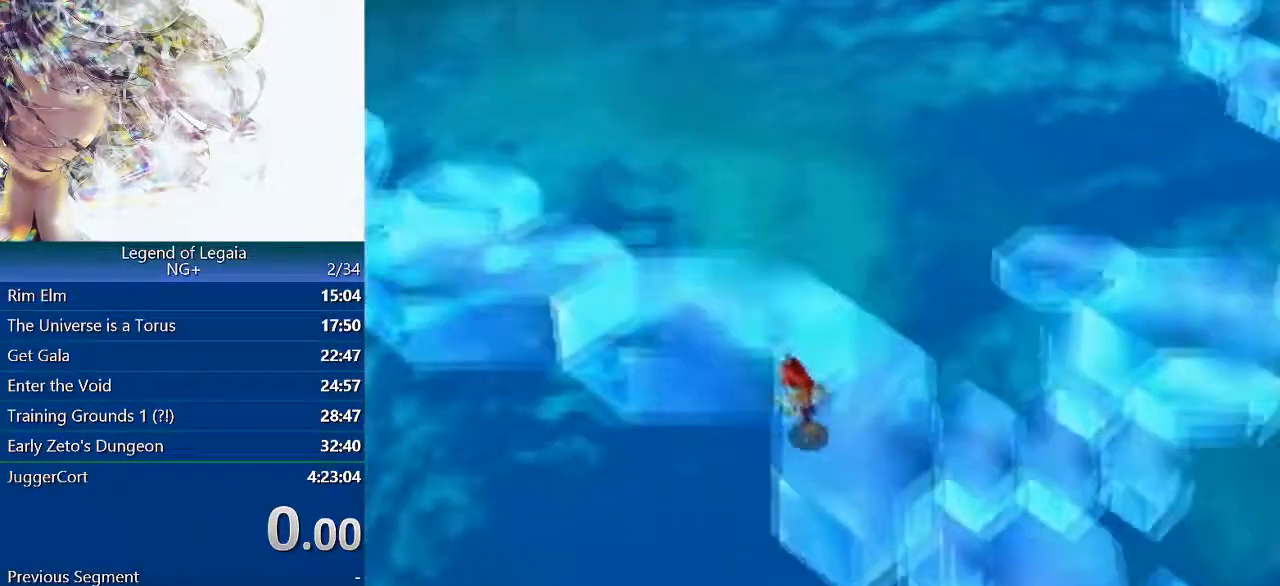
{"buttons": ["DPAD_UP", "DPAD_LEFT"], "left_stick": "center", "events": []}
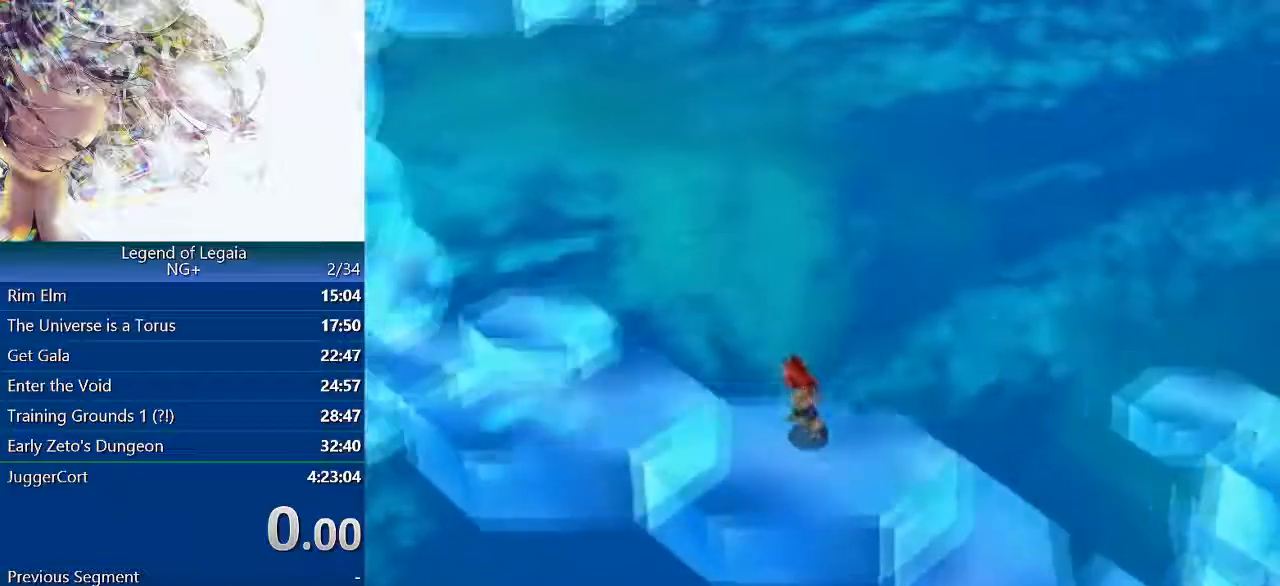
{"buttons": ["DPAD_UP", "DPAD_LEFT"], "left_stick": "center", "events": []}
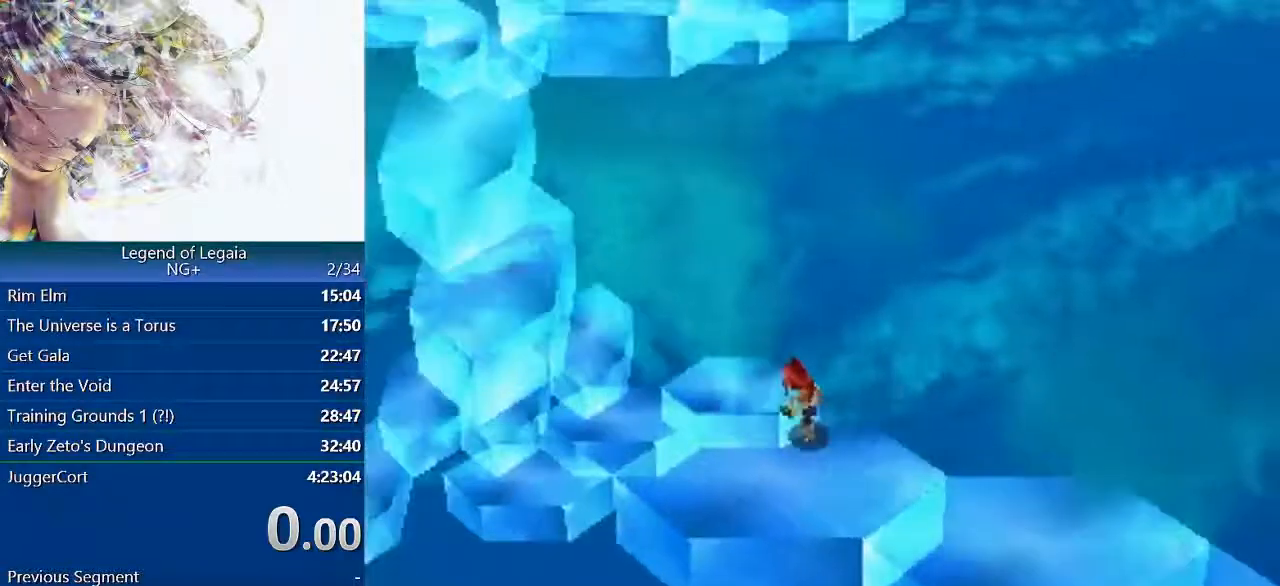
{"buttons": ["DPAD_UP", "DPAD_LEFT"], "left_stick": "center", "events": []}
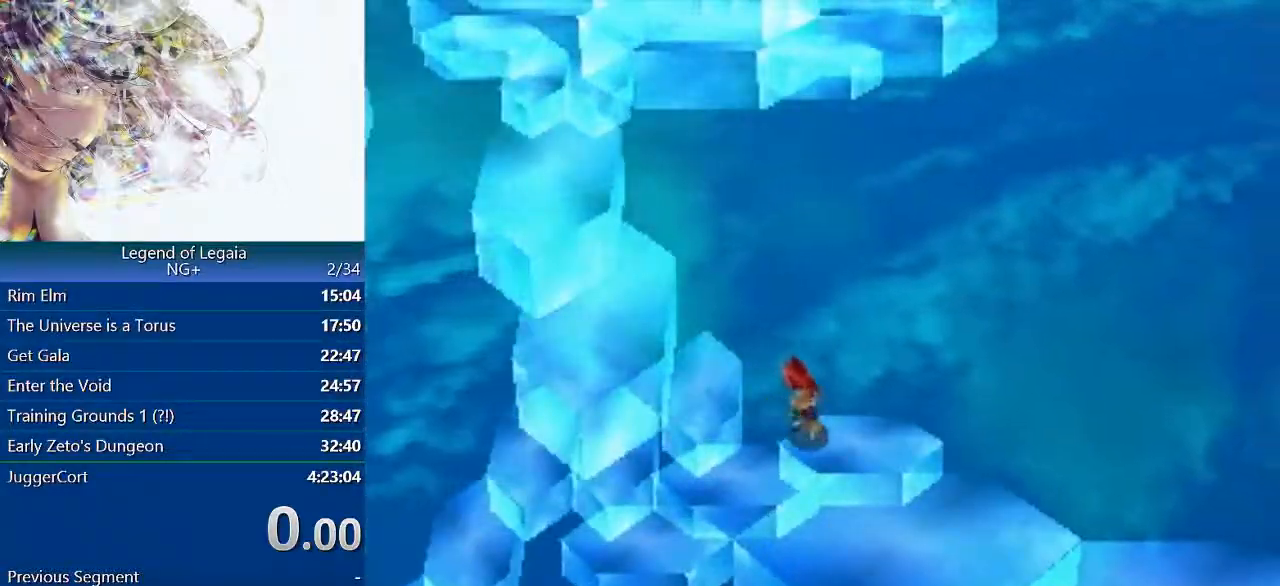
{"buttons": ["DPAD_LEFT"], "left_stick": "center", "events": [[33, "DPAD_UP", "up"]]}
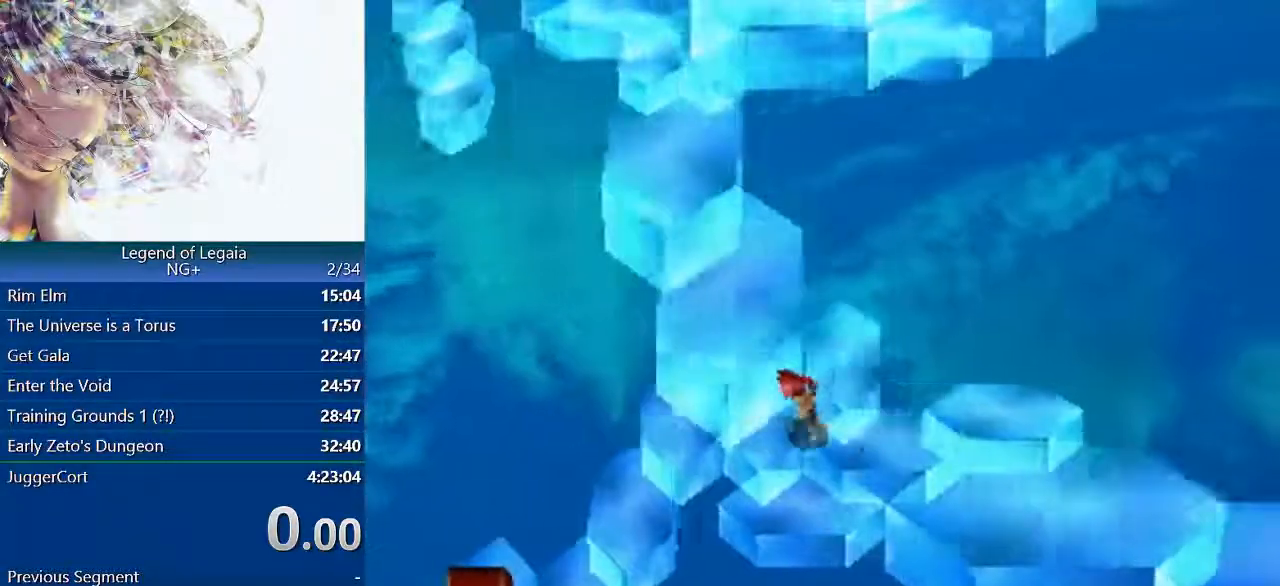
{"buttons": ["DPAD_LEFT"], "left_stick": "center", "events": []}
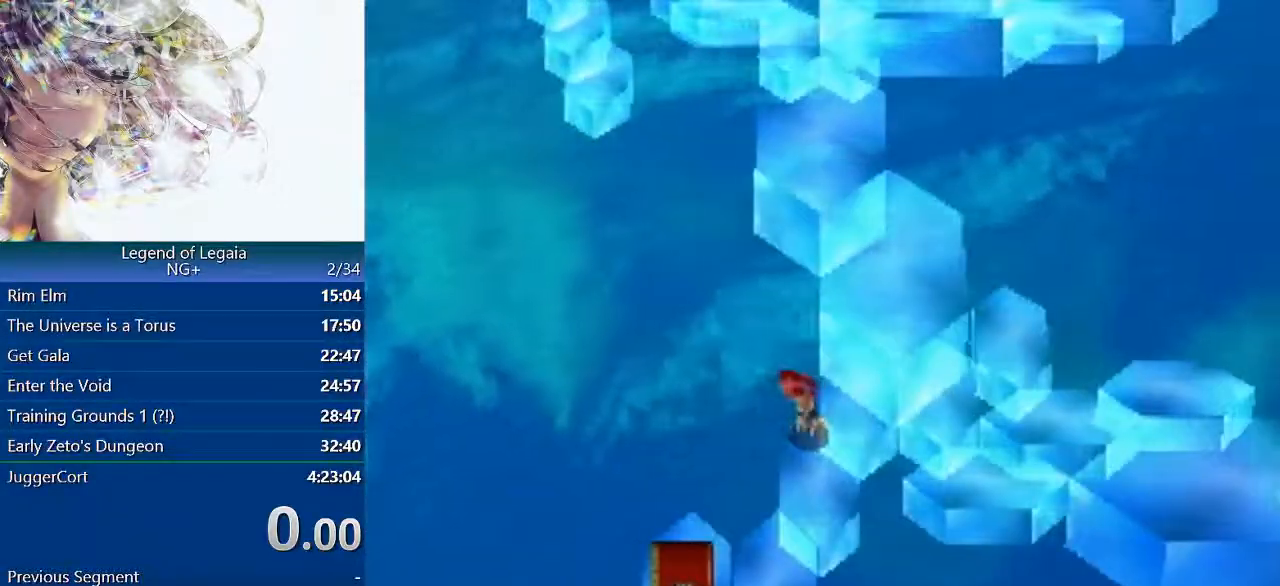
{"buttons": ["DPAD_UP"], "left_stick": "center", "events": [[250, "DPAD_LEFT", "up"], [350, "DPAD_UP", "down"]]}